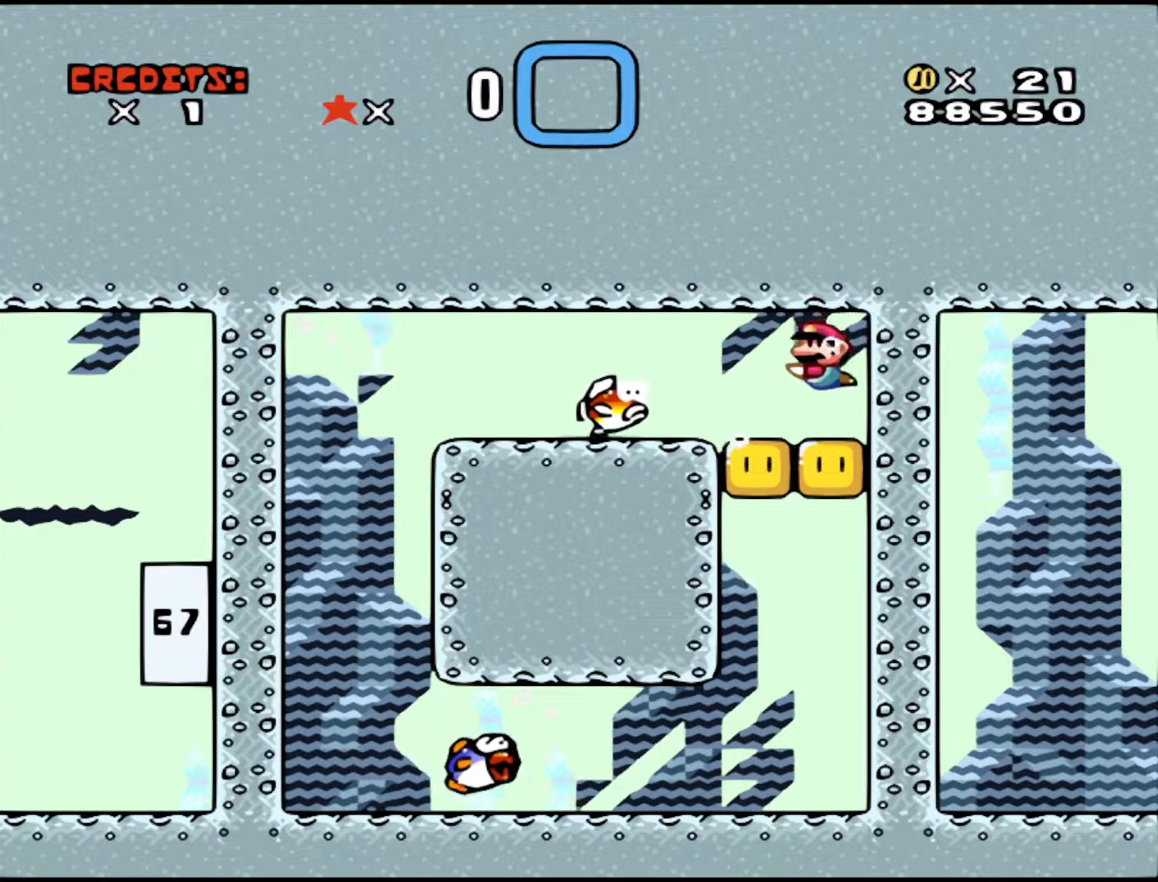
Gameplay with a controller (Nintendo layout); each line is a JSON object with the inputs held at the frame after it. "events" lists button and stick changes between this image and that frame as [ms after this image, input, new state], when the widget could be followed in between. Not read: L3 R3.
{"buttons": ["DPAD_RIGHT"], "events": [[283, "DPAD_LEFT", "up"], [333, "DPAD_RIGHT", "down"]]}
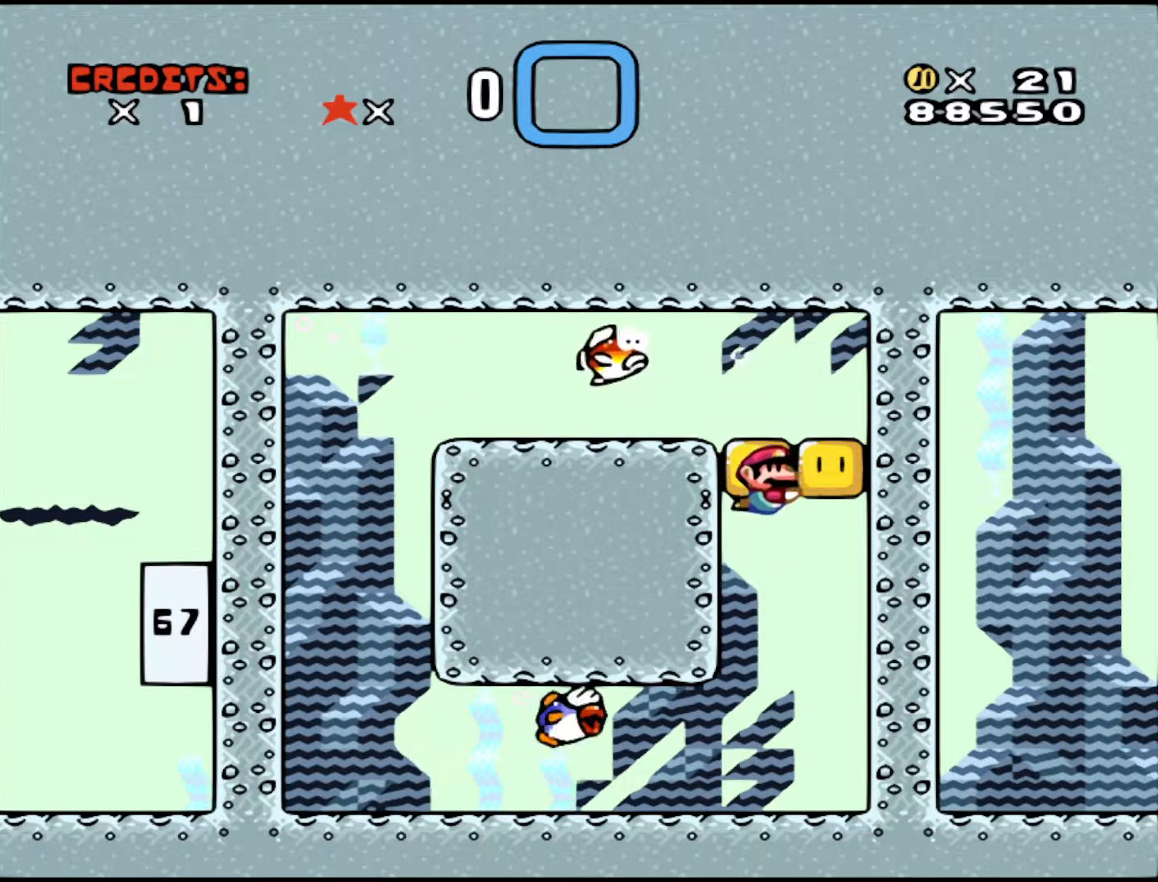
{"buttons": ["DPAD_UP", "DPAD_LEFT"], "events": [[183, "B", "down"], [333, "B", "up"], [350, "DPAD_UP", "down"], [383, "B", "down"], [383, "DPAD_RIGHT", "up"], [450, "DPAD_LEFT", "down"], [483, "B", "up"]]}
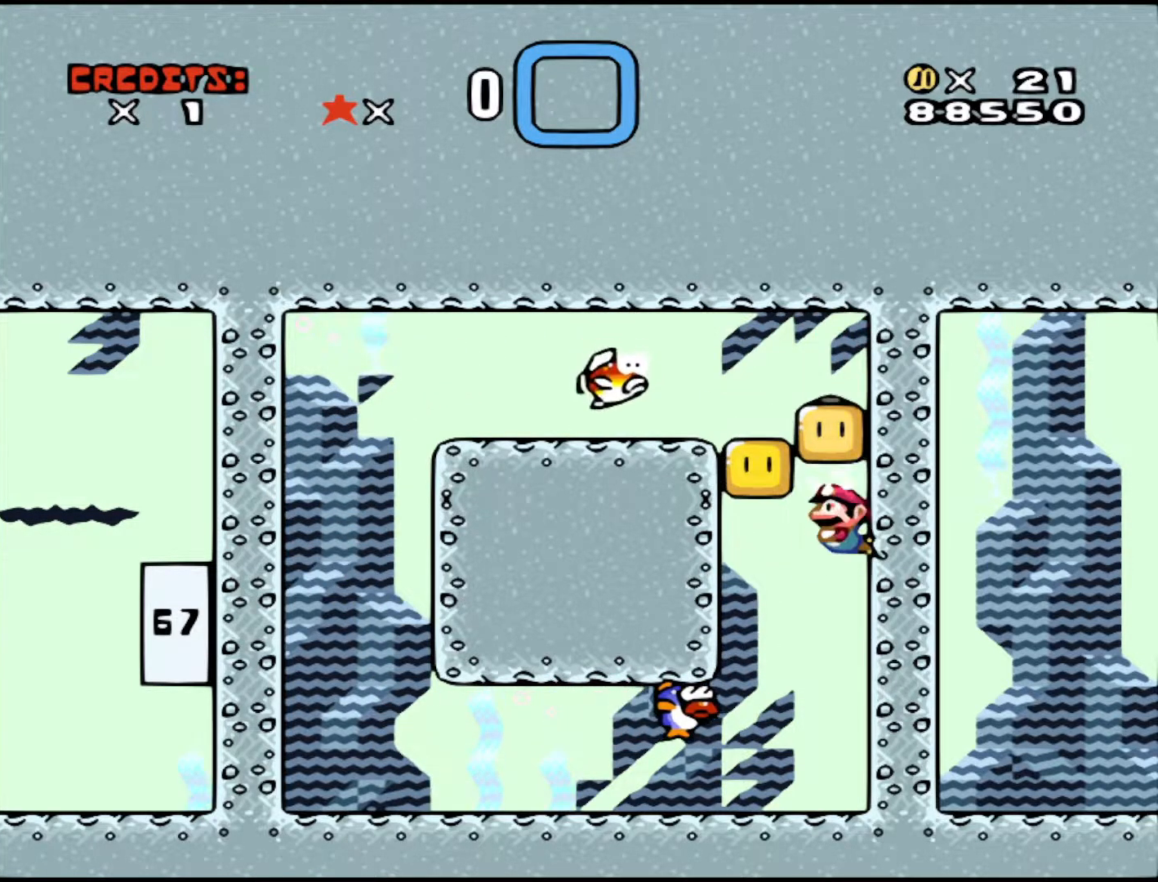
{"buttons": [], "events": [[83, "B", "down"], [183, "B", "up"], [300, "B", "down"], [300, "DPAD_UP", "up"], [333, "DPAD_UP", "down"], [350, "DPAD_LEFT", "up"], [383, "DPAD_RIGHT", "down"], [383, "DPAD_UP", "up"], [400, "DPAD_UP", "down"], [450, "B", "up"], [450, "DPAD_UP", "up"], [500, "DPAD_RIGHT", "up"]]}
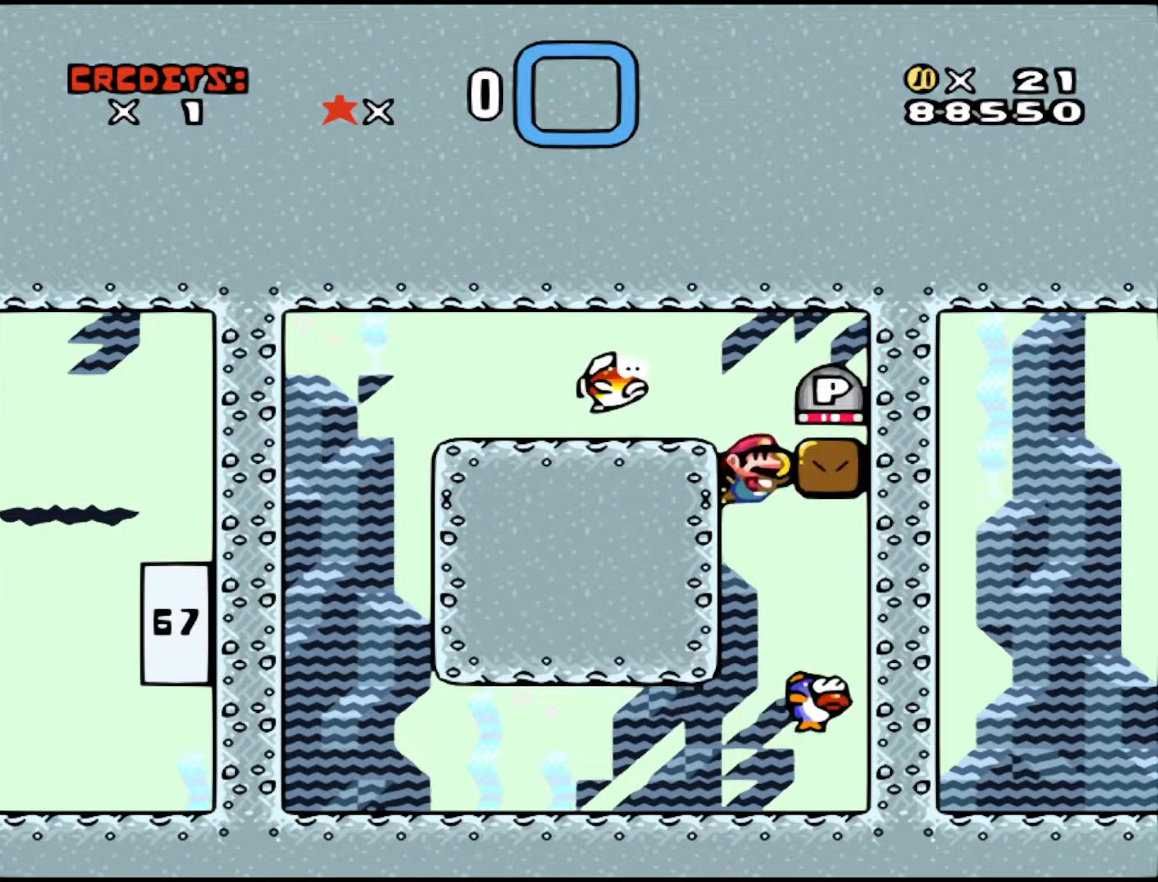
{"buttons": ["DPAD_RIGHT"], "events": [[33, "B", "down"], [50, "DPAD_UP", "down"], [183, "B", "up"], [233, "B", "down"], [233, "DPAD_UP", "up"], [333, "B", "up"], [333, "DPAD_RIGHT", "down"]]}
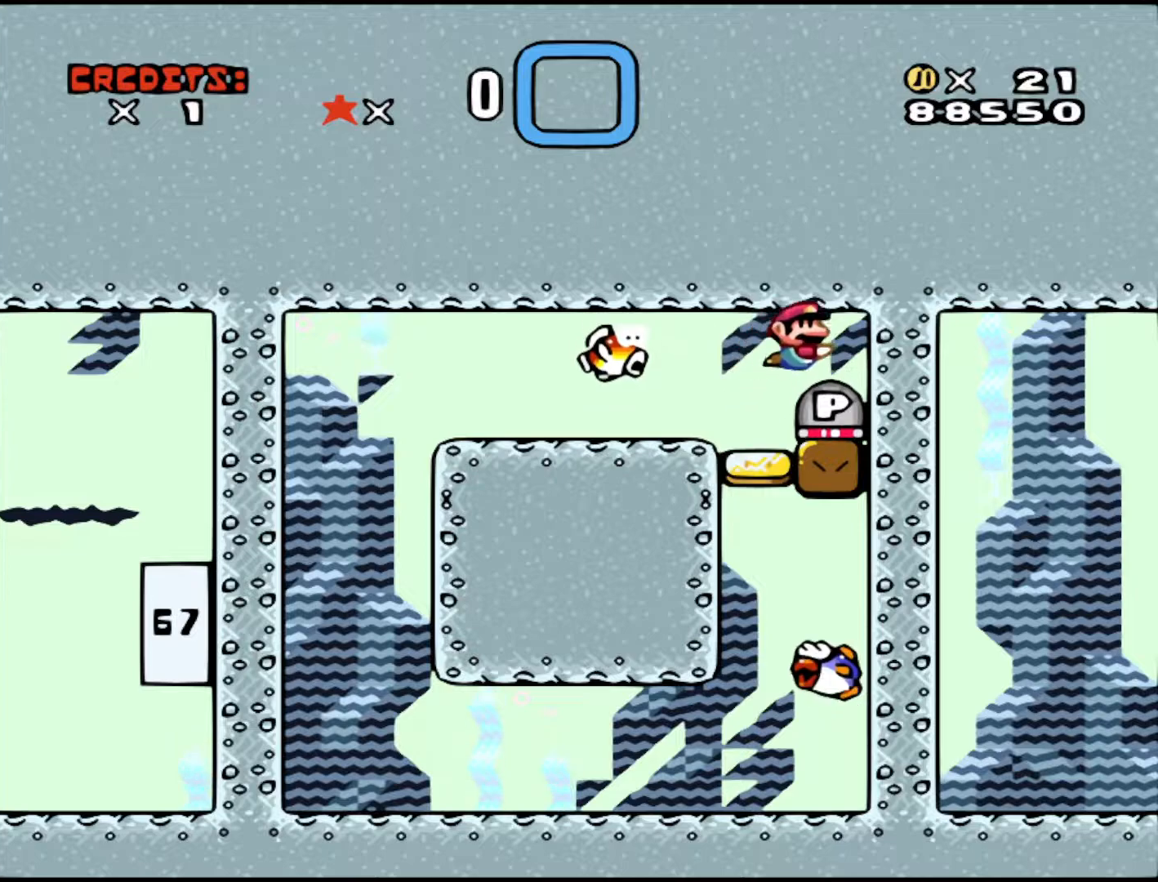
{"buttons": ["DPAD_LEFT"], "events": [[400, "DPAD_RIGHT", "up"], [483, "DPAD_LEFT", "down"]]}
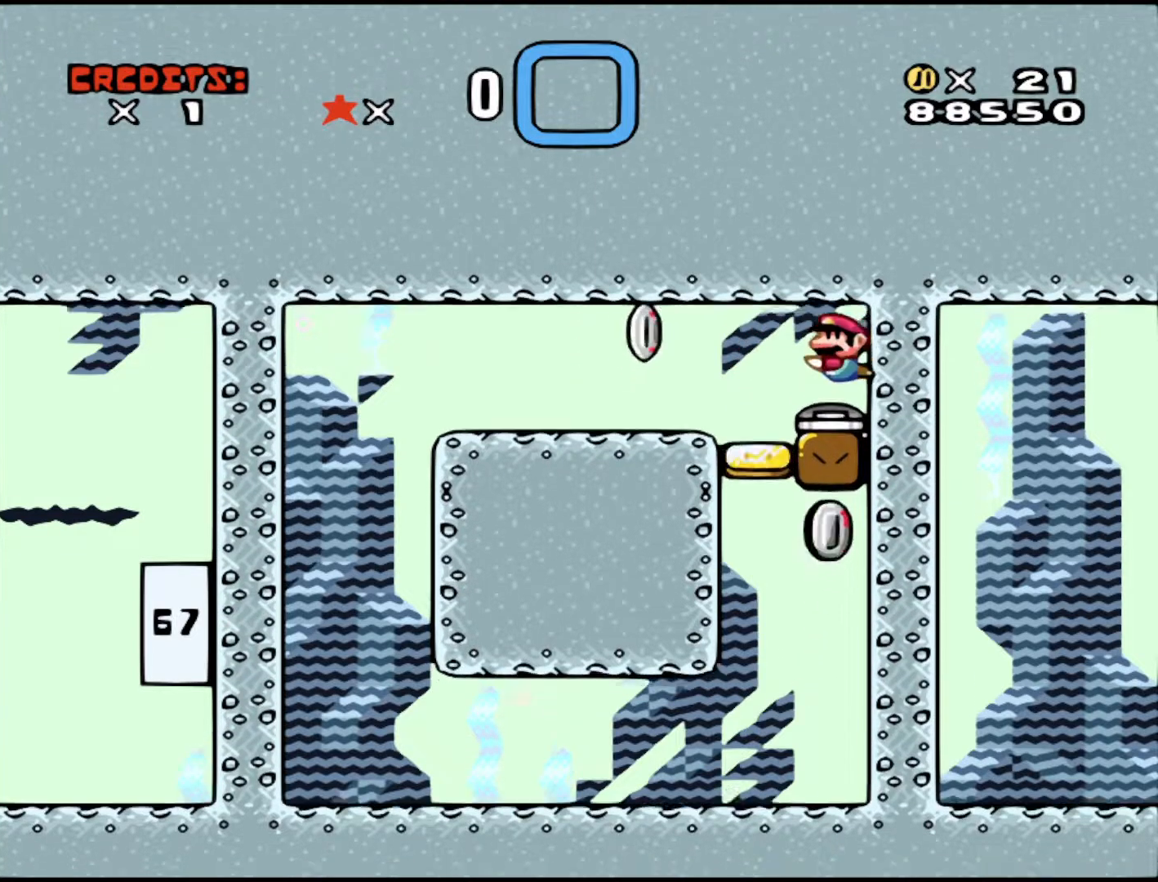
{"buttons": [], "events": [[483, "DPAD_LEFT", "up"]]}
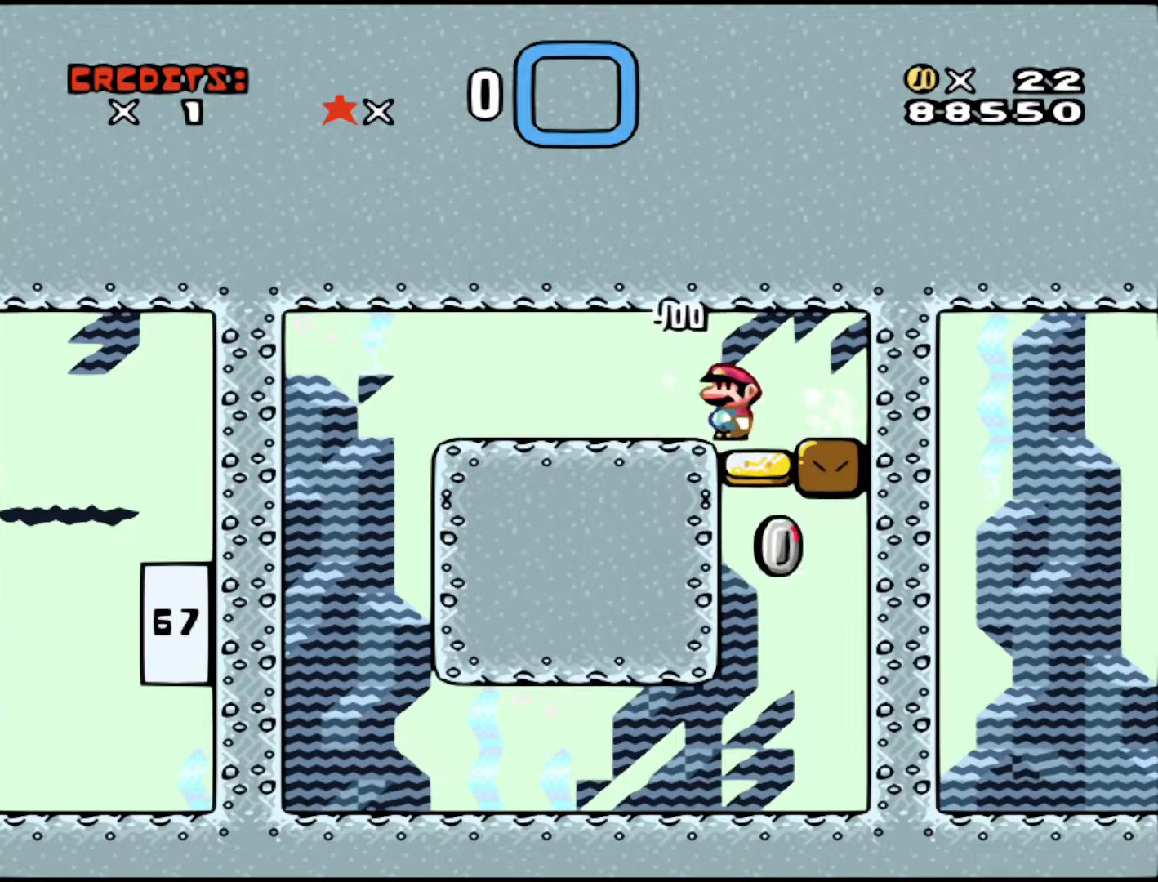
{"buttons": ["DPAD_RIGHT"], "events": [[33, "DPAD_RIGHT", "down"]]}
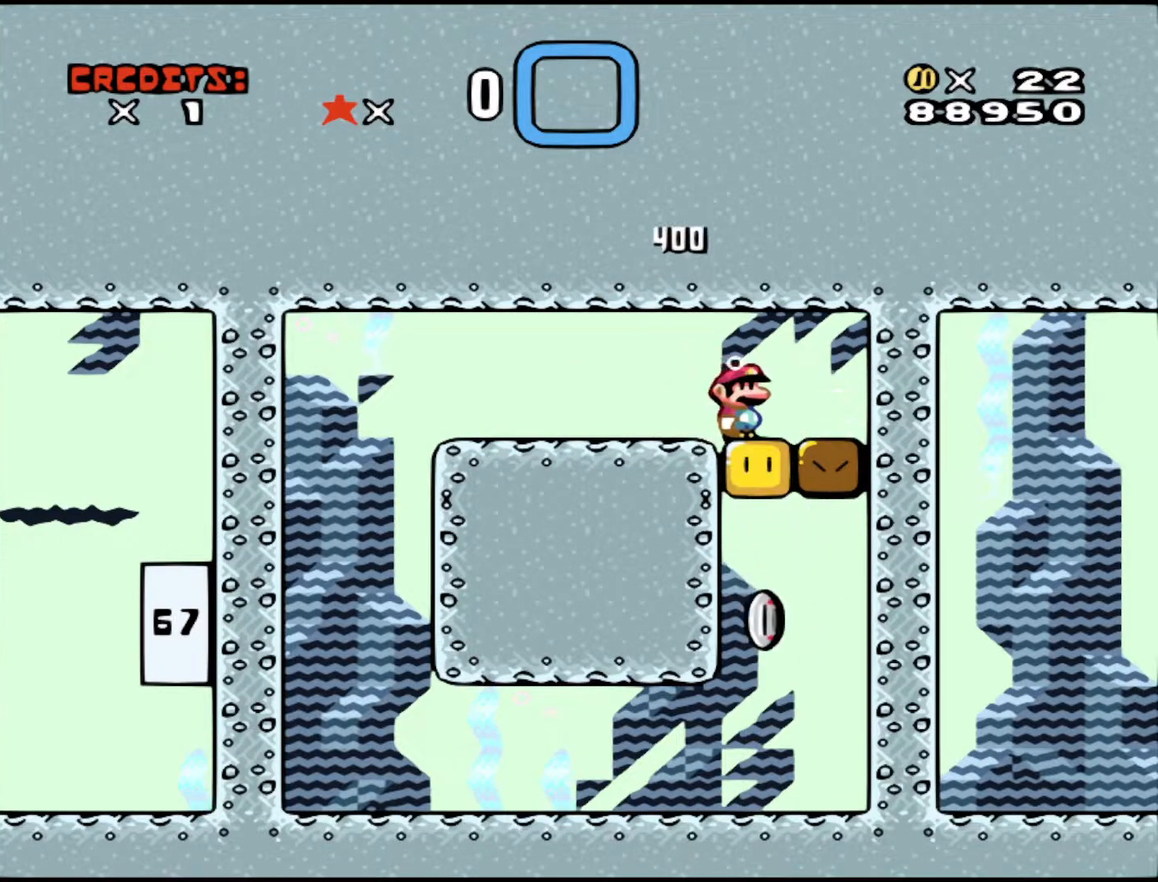
{"buttons": ["DPAD_LEFT"], "events": [[50, "DPAD_DOWN", "down"], [83, "DPAD_RIGHT", "up"], [133, "DPAD_LEFT", "down"], [150, "DPAD_DOWN", "up"], [333, "B", "down"], [483, "B", "up"]]}
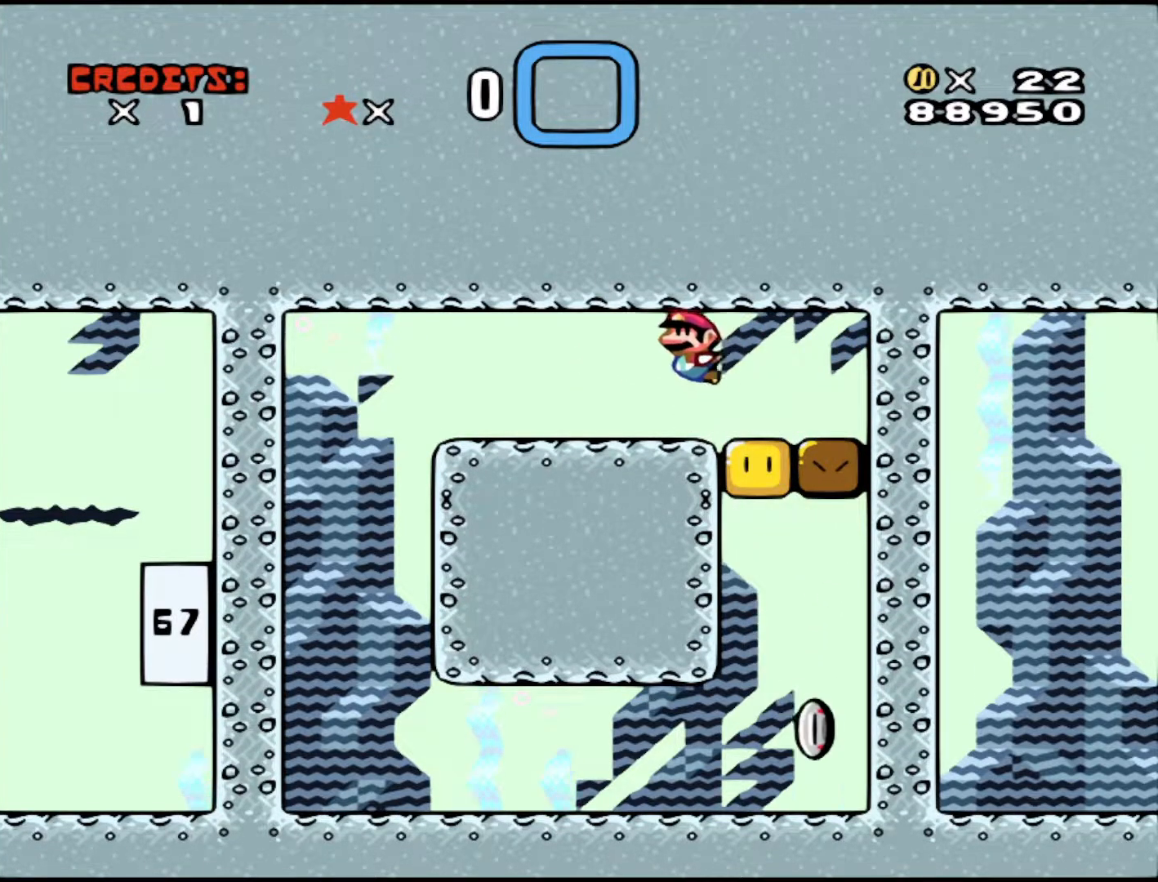
{"buttons": ["B", "DPAD_LEFT"], "events": [[83, "B", "down"], [183, "B", "up"], [250, "B", "down"], [333, "B", "up"], [433, "B", "down"]]}
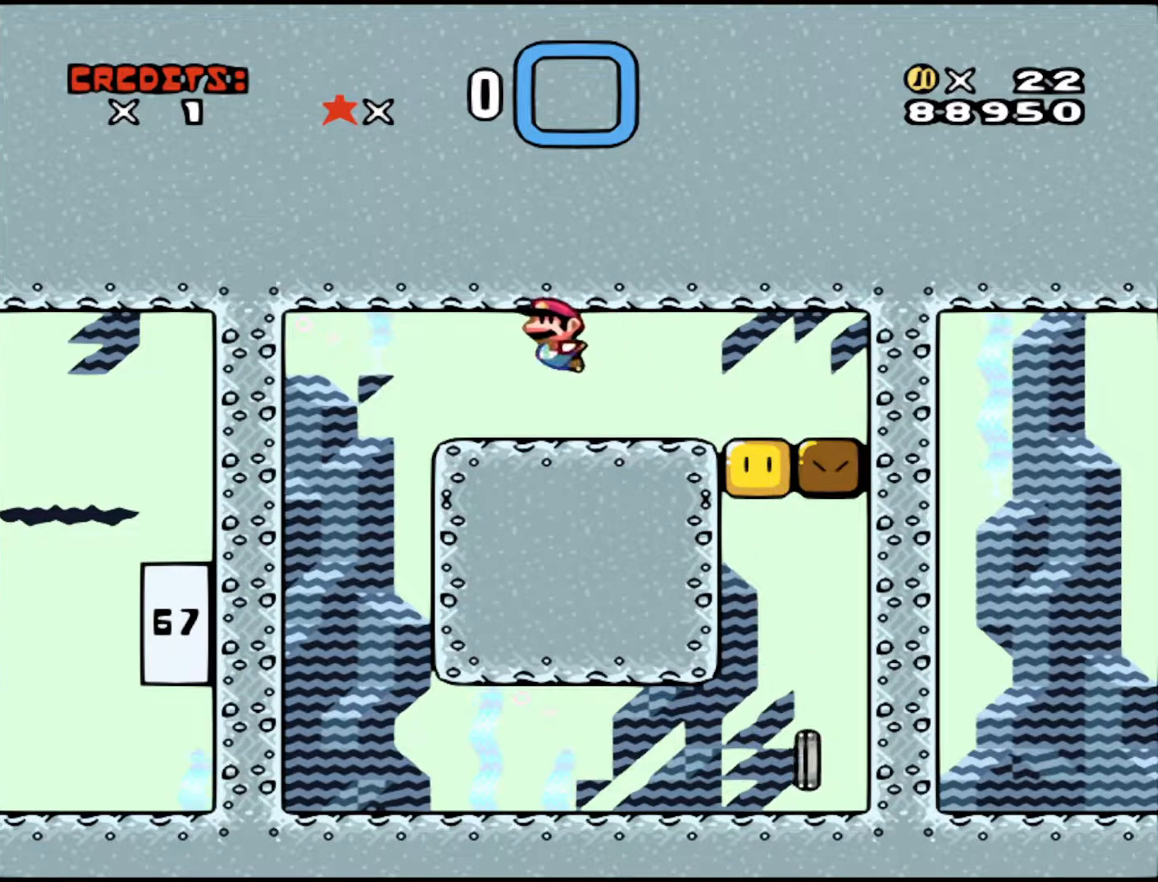
{"buttons": ["DPAD_LEFT"], "events": [[50, "B", "up"], [150, "B", "down"], [300, "B", "up"]]}
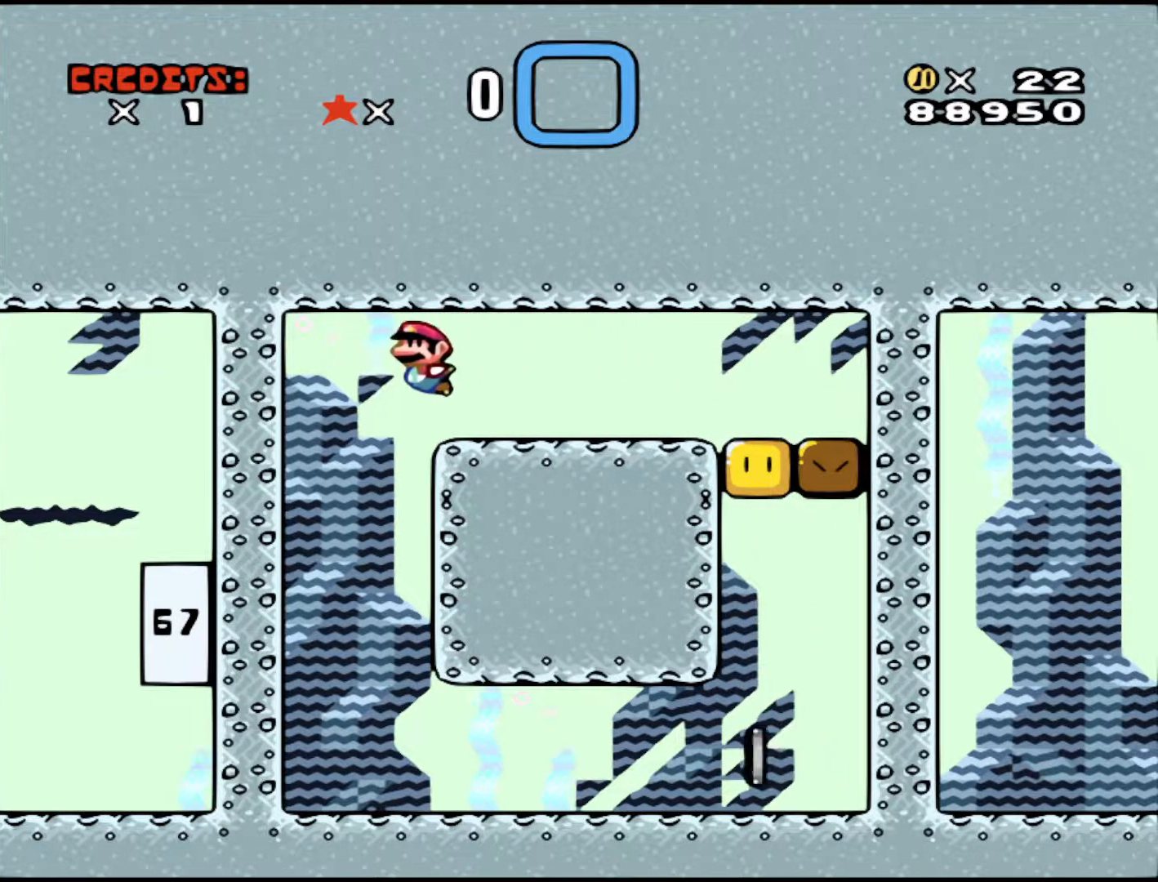
{"buttons": ["DPAD_RIGHT"], "events": [[250, "DPAD_LEFT", "up"], [283, "DPAD_RIGHT", "down"]]}
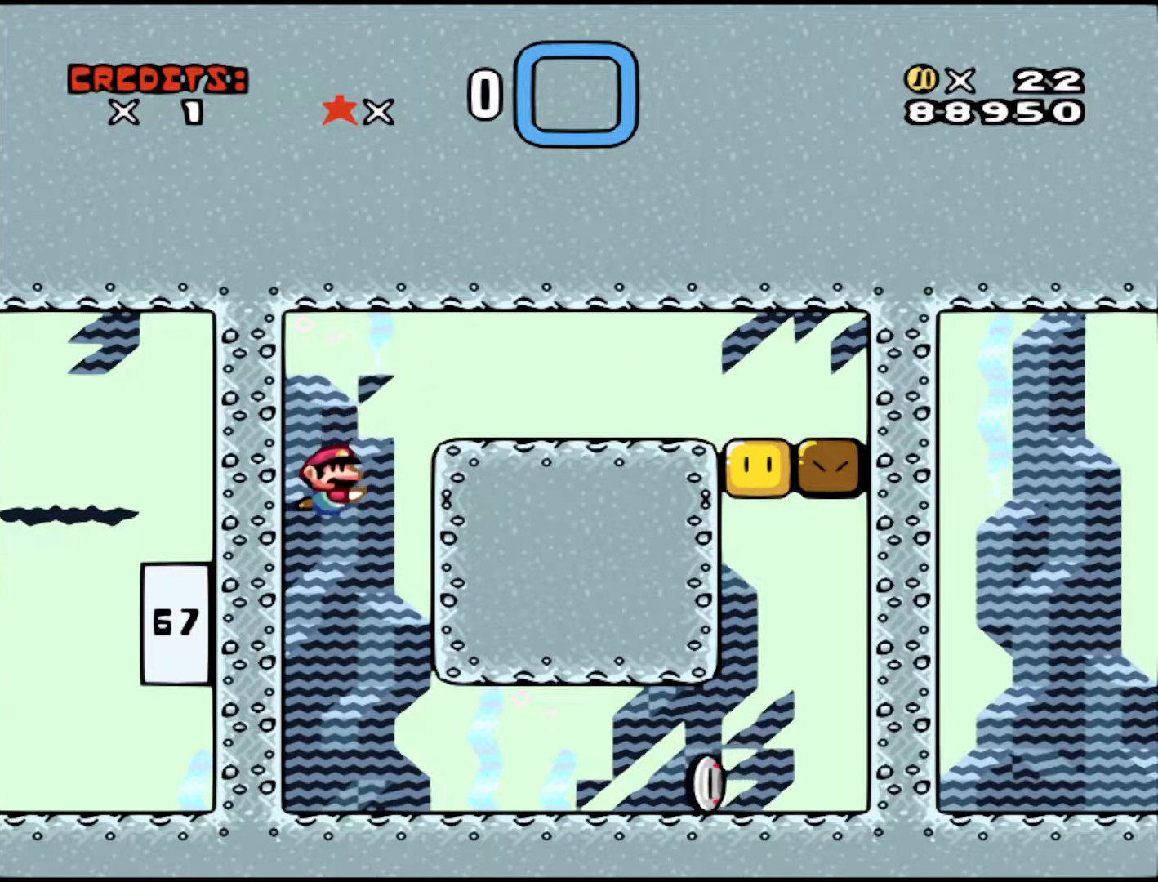
{"buttons": ["DPAD_RIGHT"], "events": []}
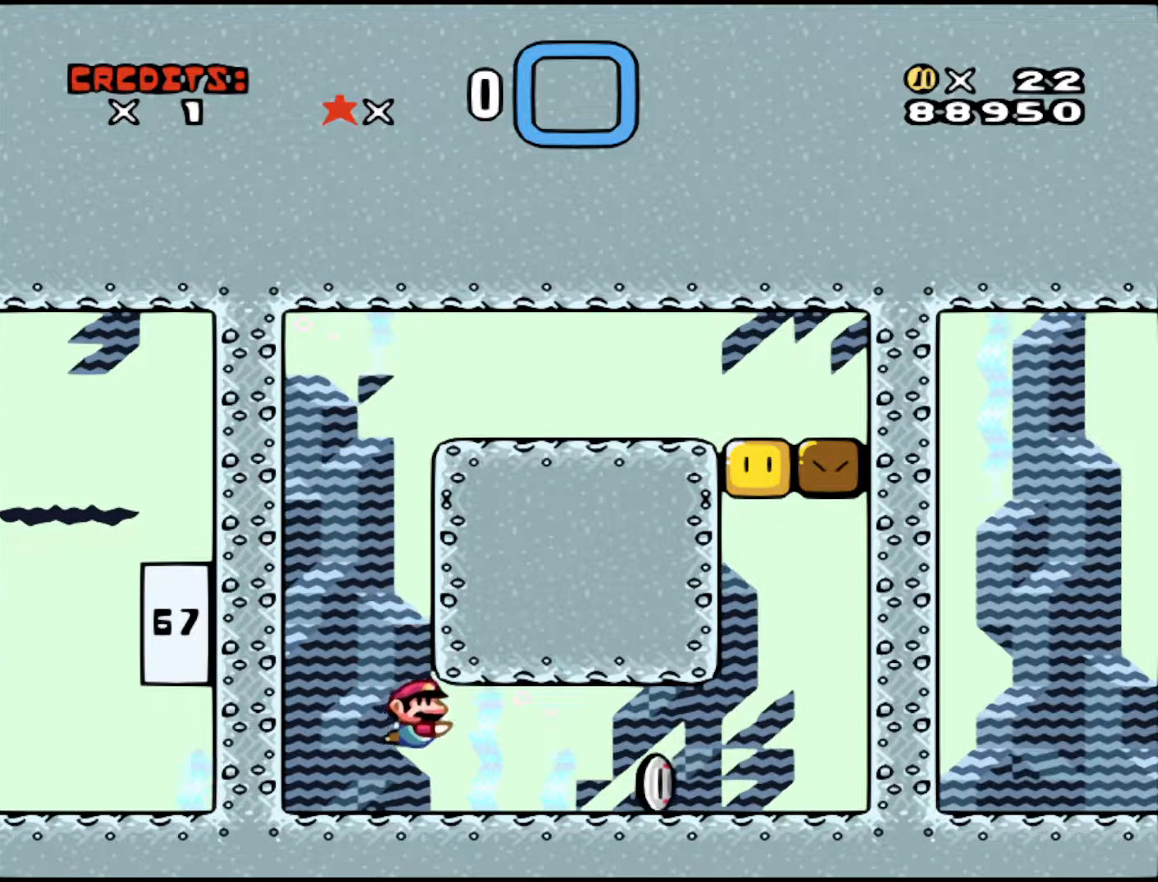
{"buttons": ["DPAD_RIGHT"], "events": [[183, "B", "down"], [350, "B", "up"]]}
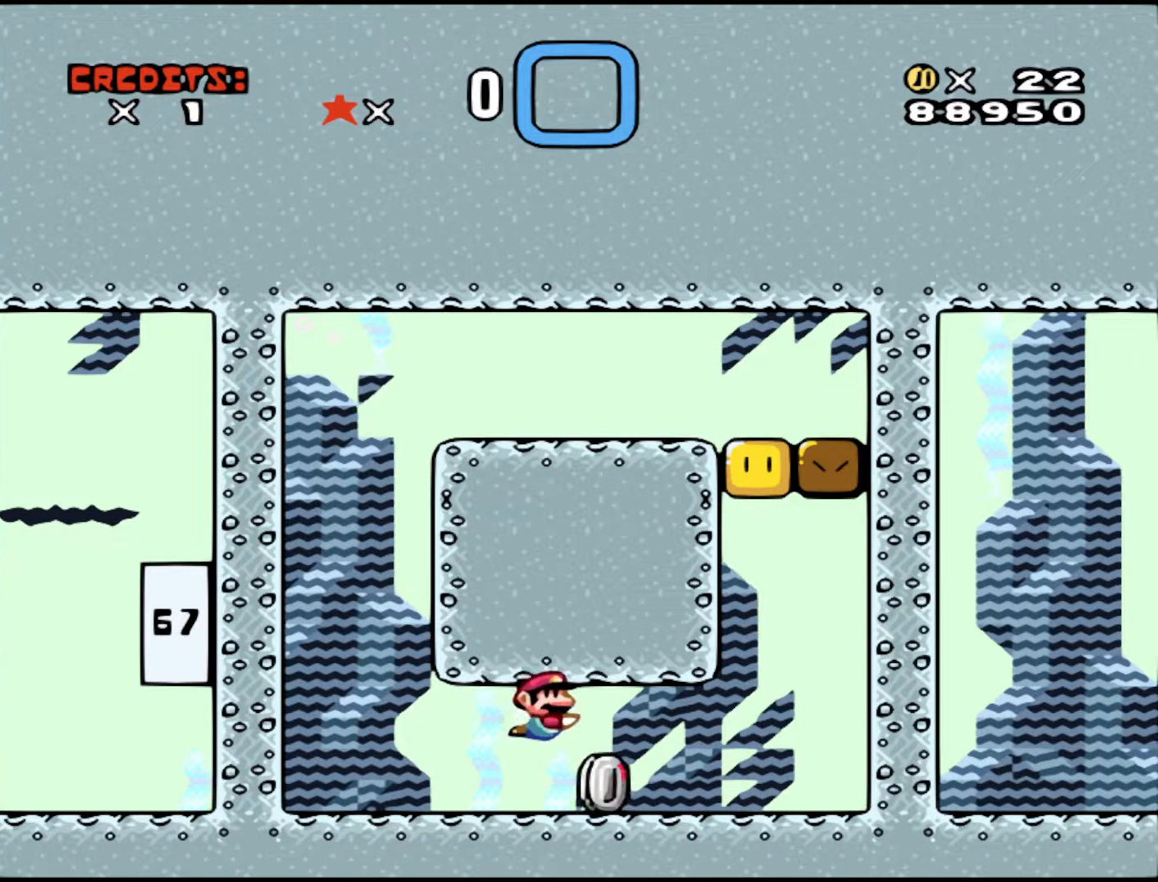
{"buttons": [], "events": [[83, "DPAD_LEFT", "down"], [83, "DPAD_RIGHT", "up"], [483, "DPAD_LEFT", "up"]]}
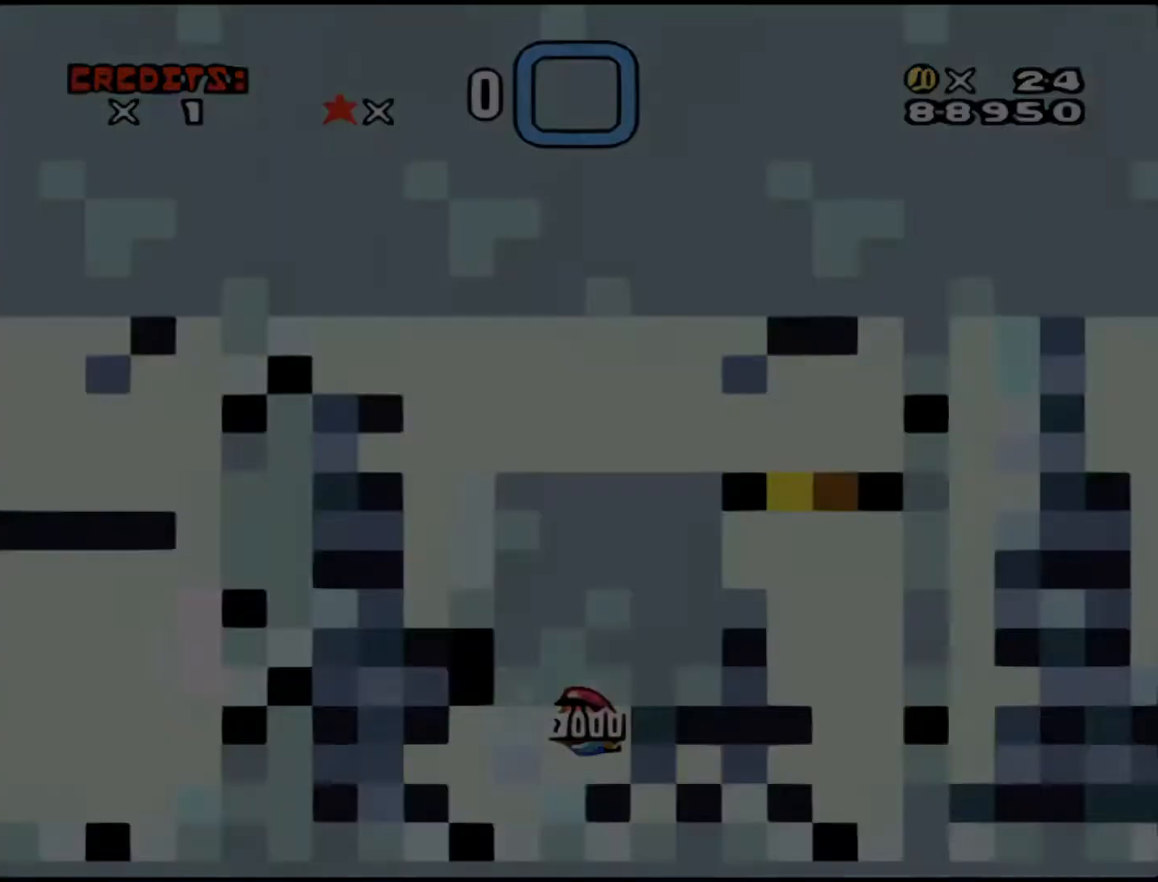
{"buttons": [], "events": []}
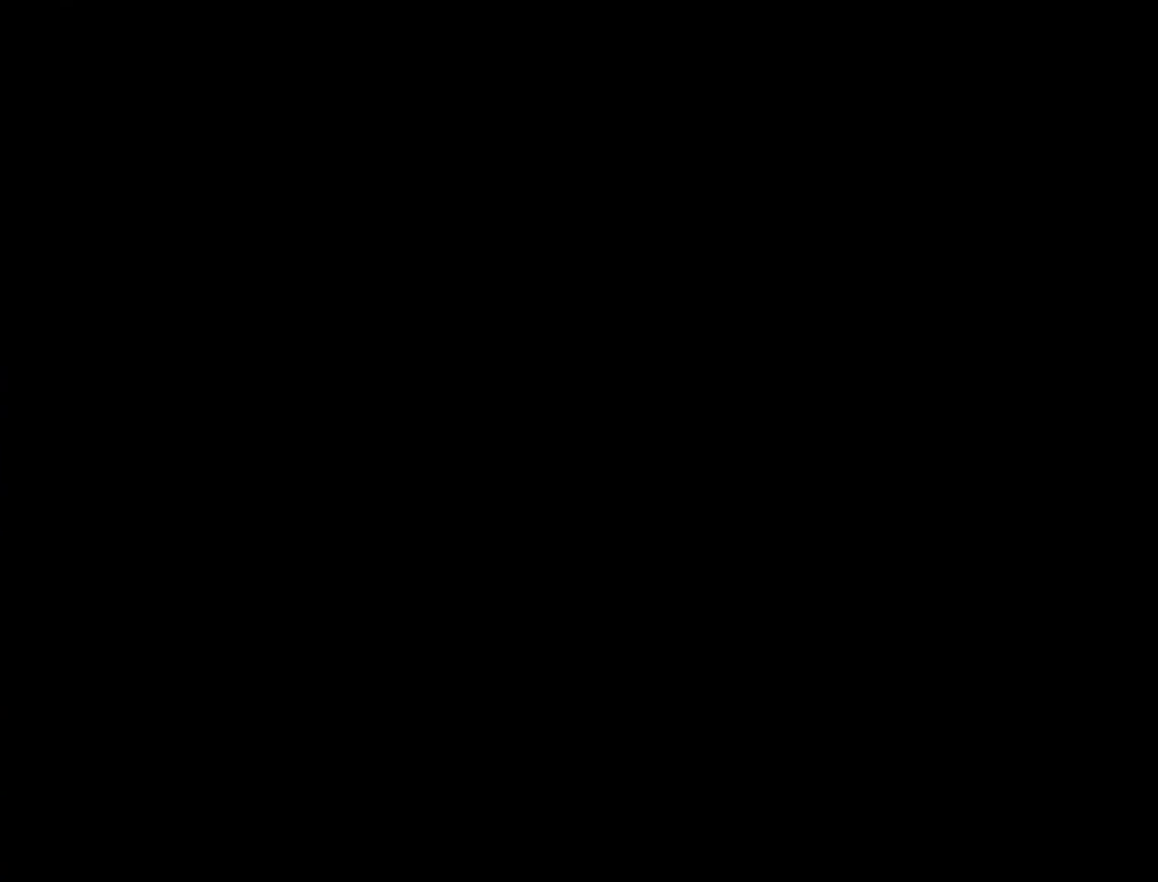
{"buttons": [], "events": []}
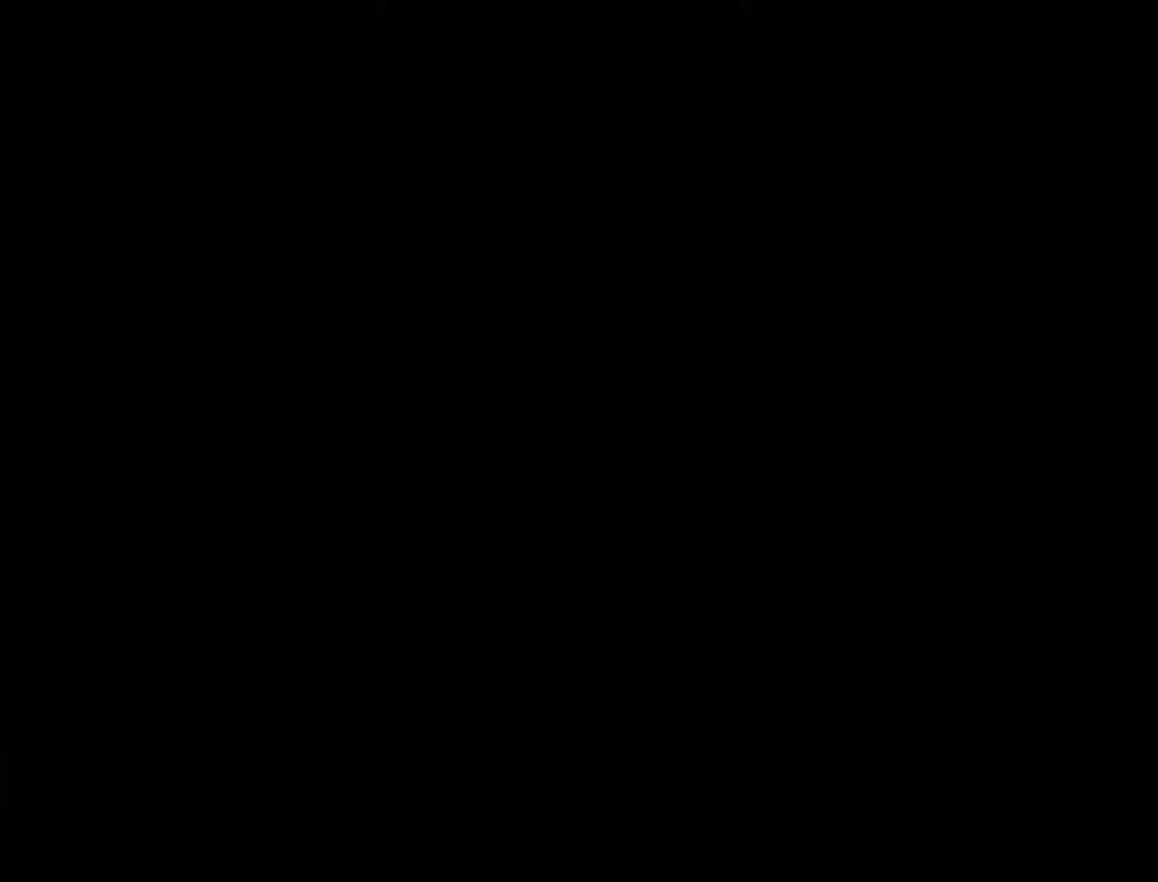
{"buttons": [], "events": []}
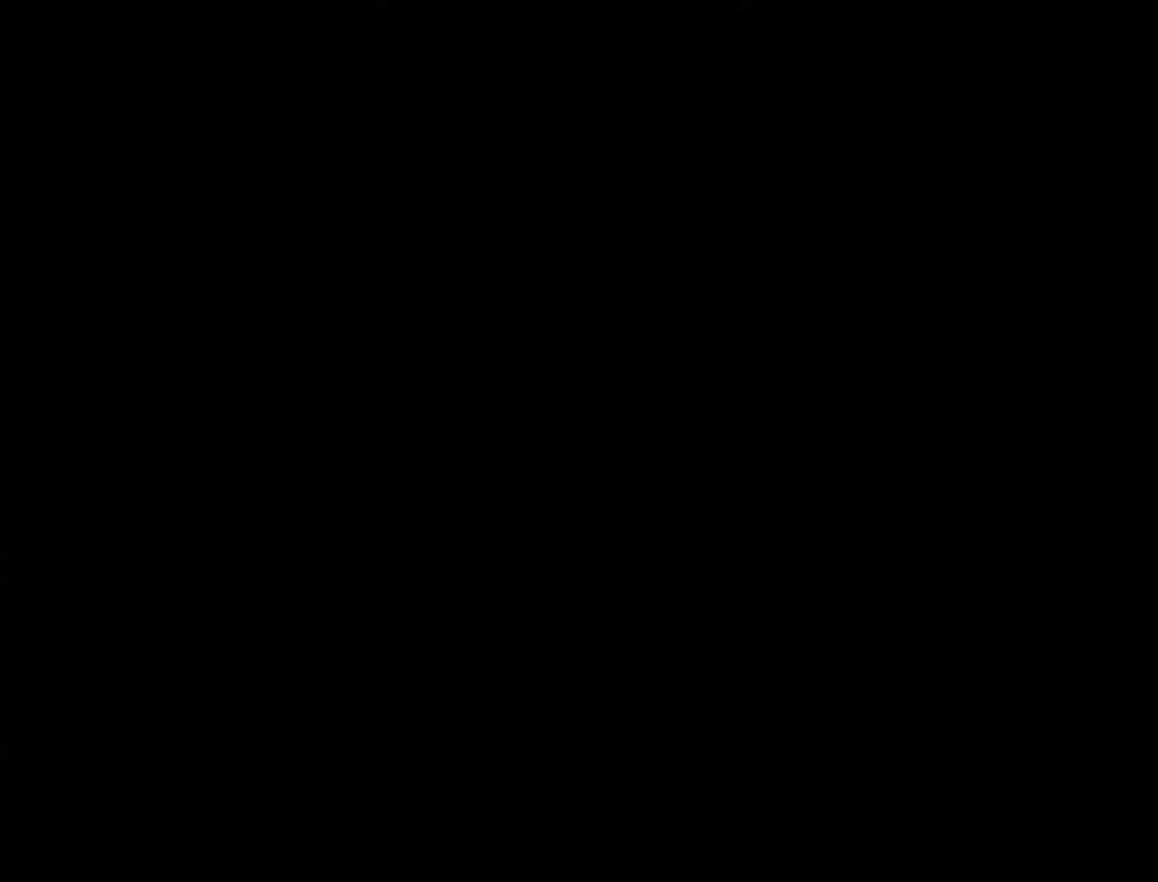
{"buttons": [], "events": []}
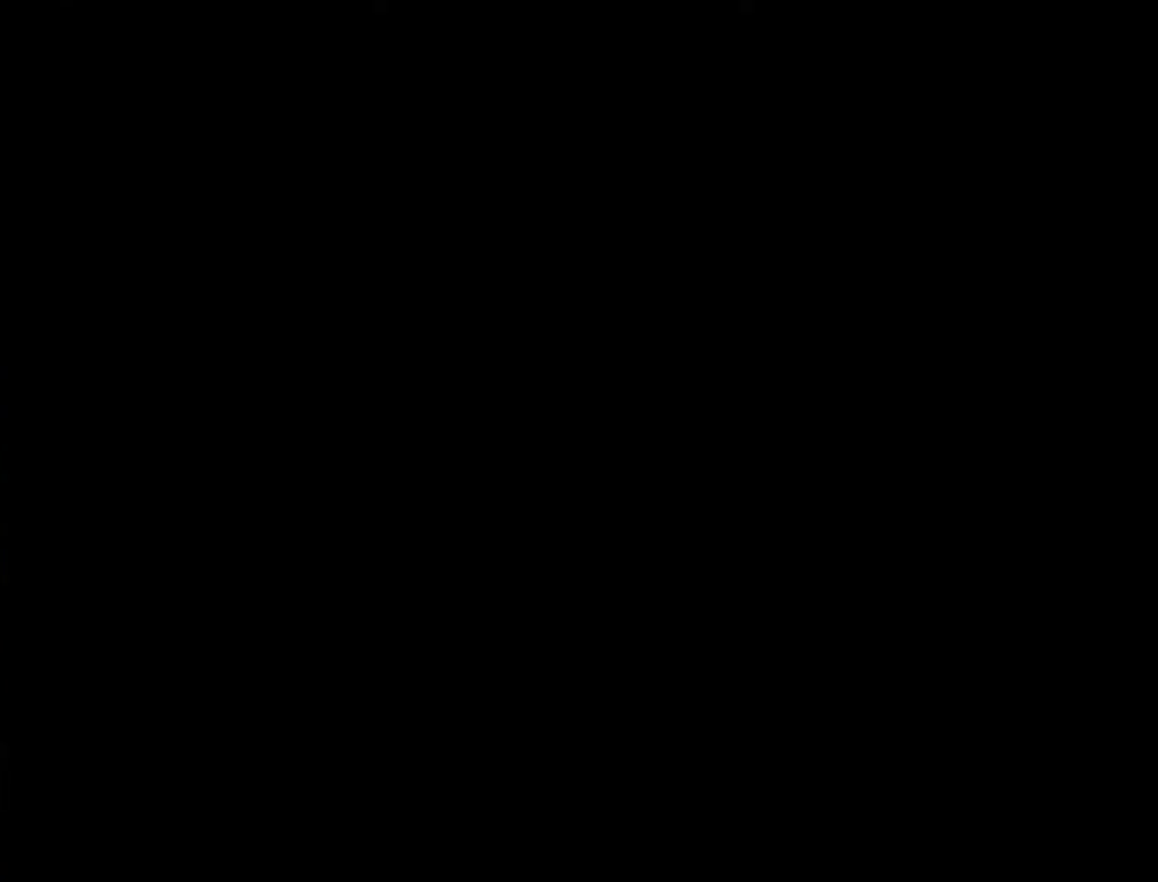
{"buttons": [], "events": []}
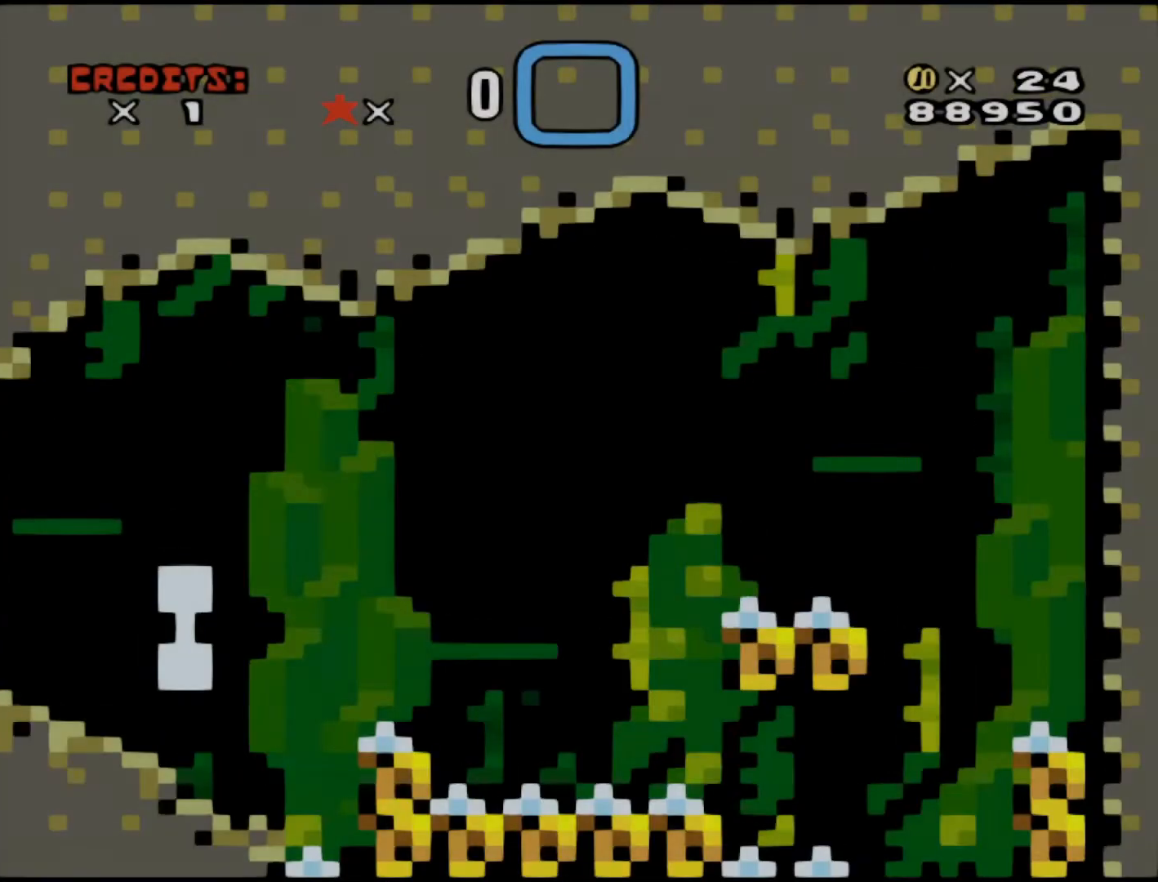
{"buttons": ["DPAD_RIGHT"], "events": [[383, "DPAD_RIGHT", "down"]]}
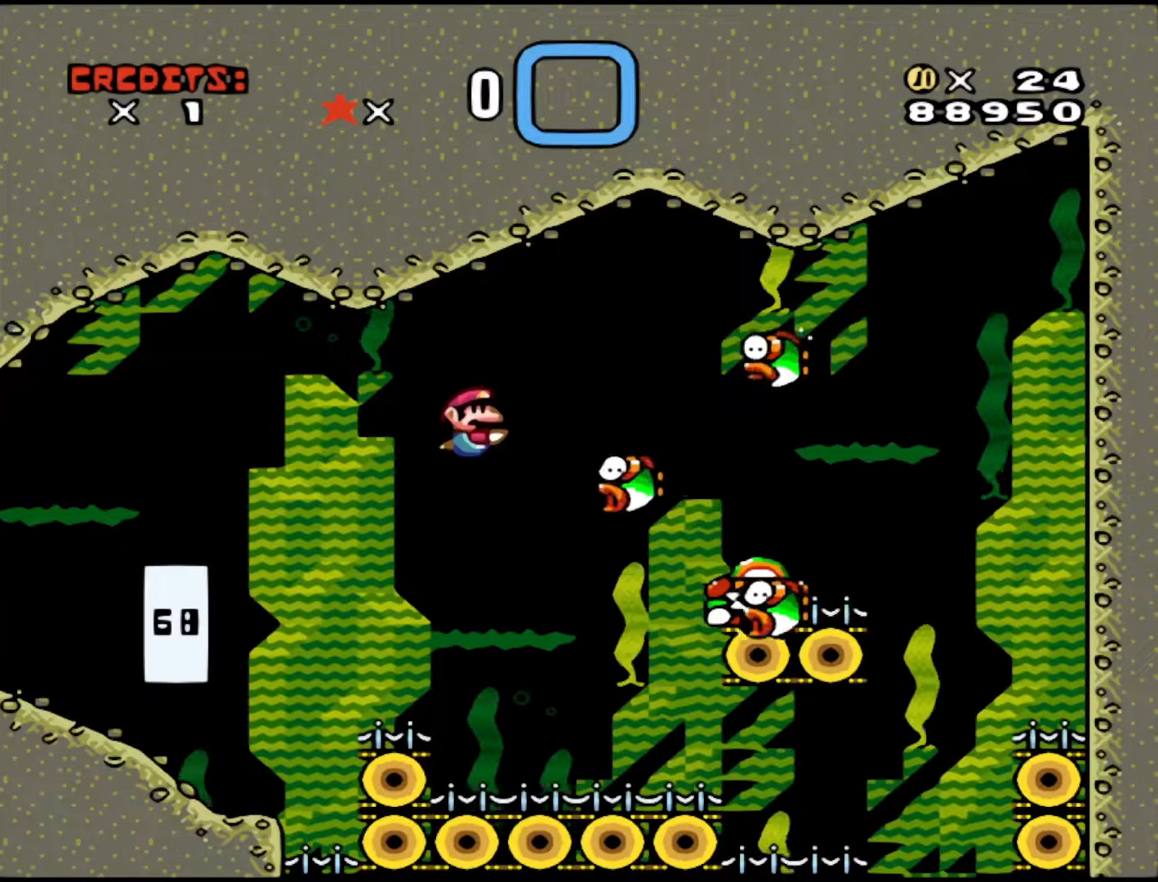
{"buttons": ["B", "DPAD_LEFT"], "events": [[50, "DPAD_RIGHT", "up"], [183, "B", "down"], [183, "DPAD_LEFT", "down"], [333, "B", "up"], [450, "B", "down"]]}
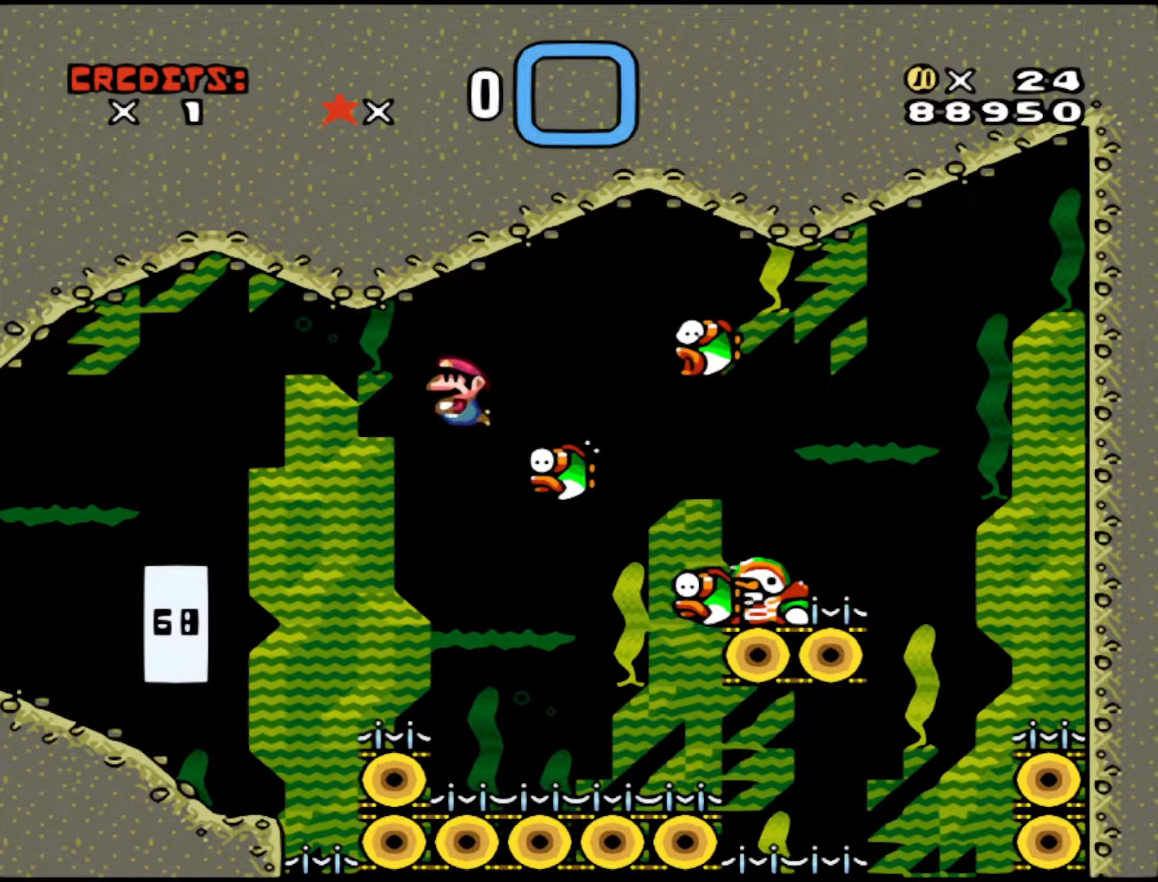
{"buttons": ["DPAD_LEFT"], "events": [[83, "B", "up"]]}
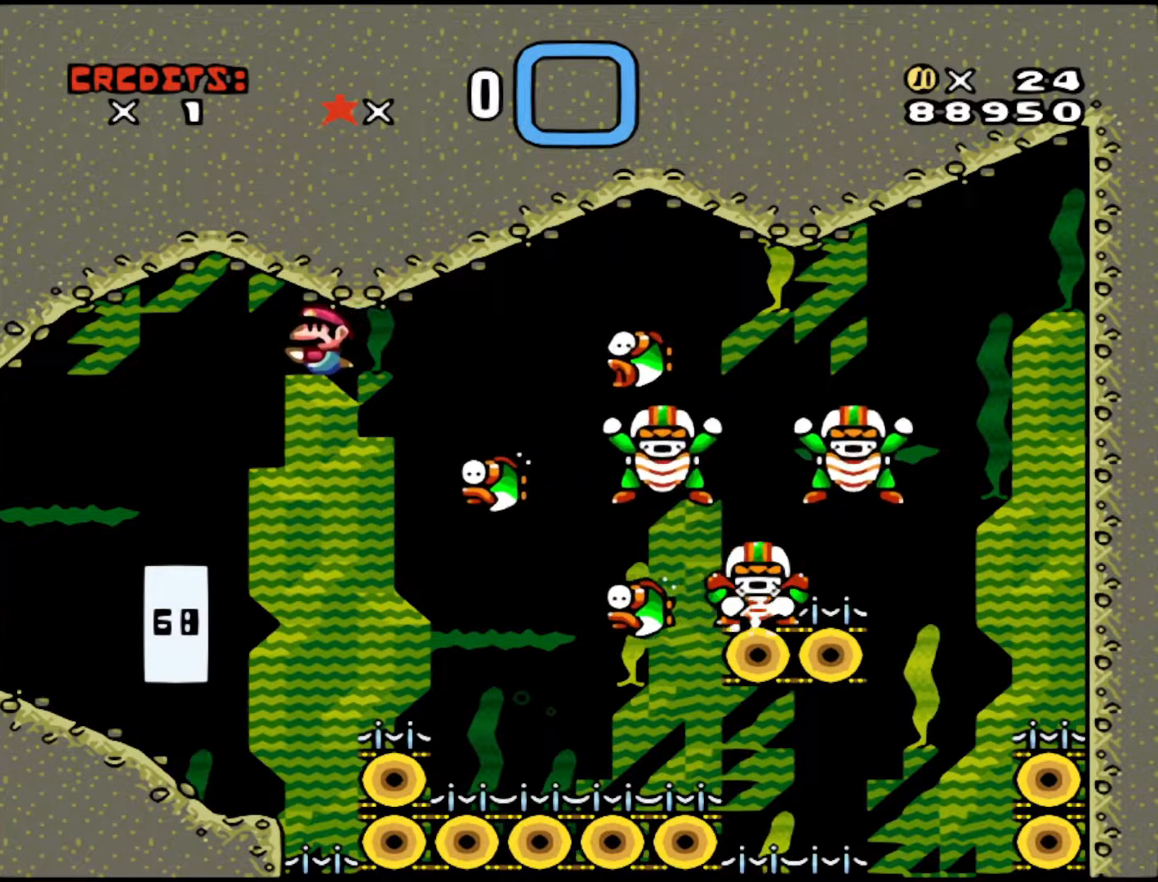
{"buttons": ["DPAD_LEFT"], "events": []}
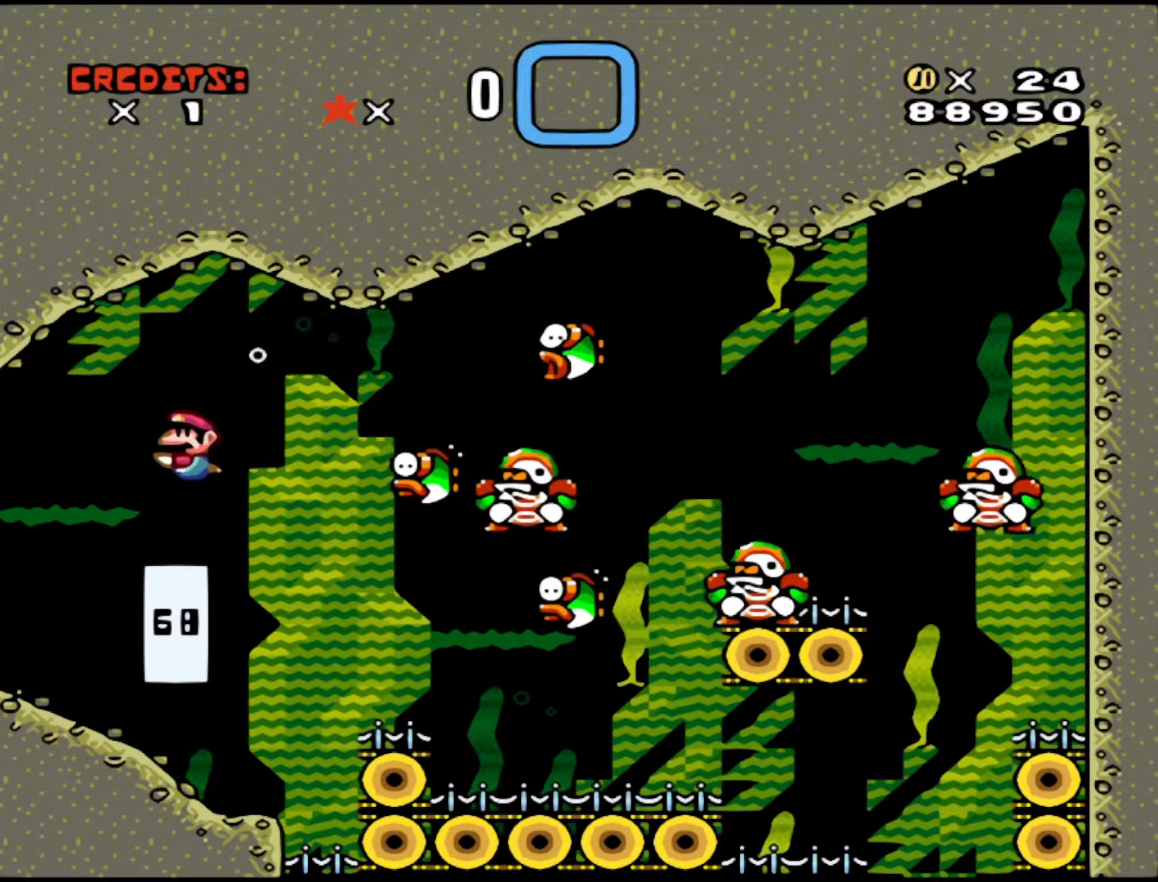
{"buttons": ["DPAD_RIGHT"], "events": [[233, "B", "down"], [350, "B", "up"], [383, "DPAD_LEFT", "up"], [483, "DPAD_RIGHT", "down"]]}
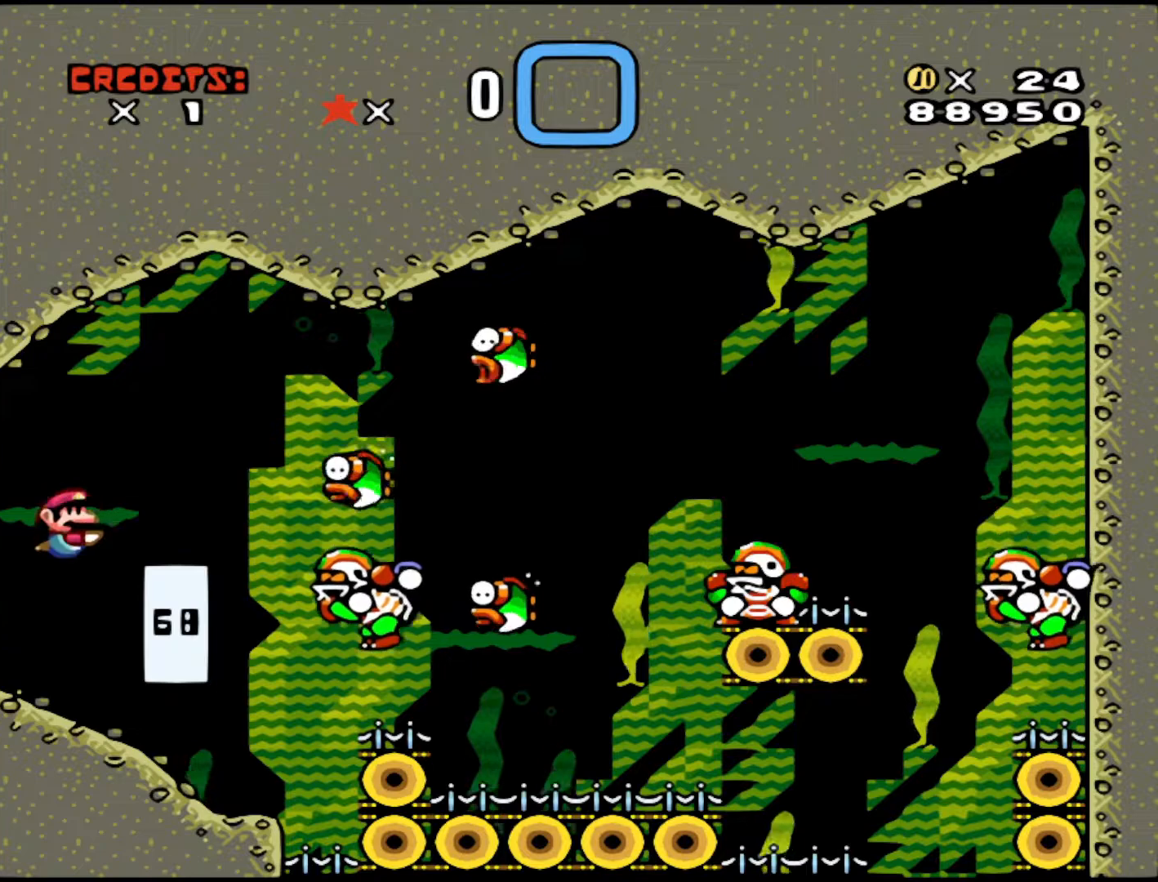
{"buttons": ["B", "DPAD_LEFT"], "events": [[33, "DPAD_RIGHT", "up"], [183, "DPAD_RIGHT", "down"], [250, "DPAD_RIGHT", "up"], [383, "B", "down"], [383, "DPAD_LEFT", "down"]]}
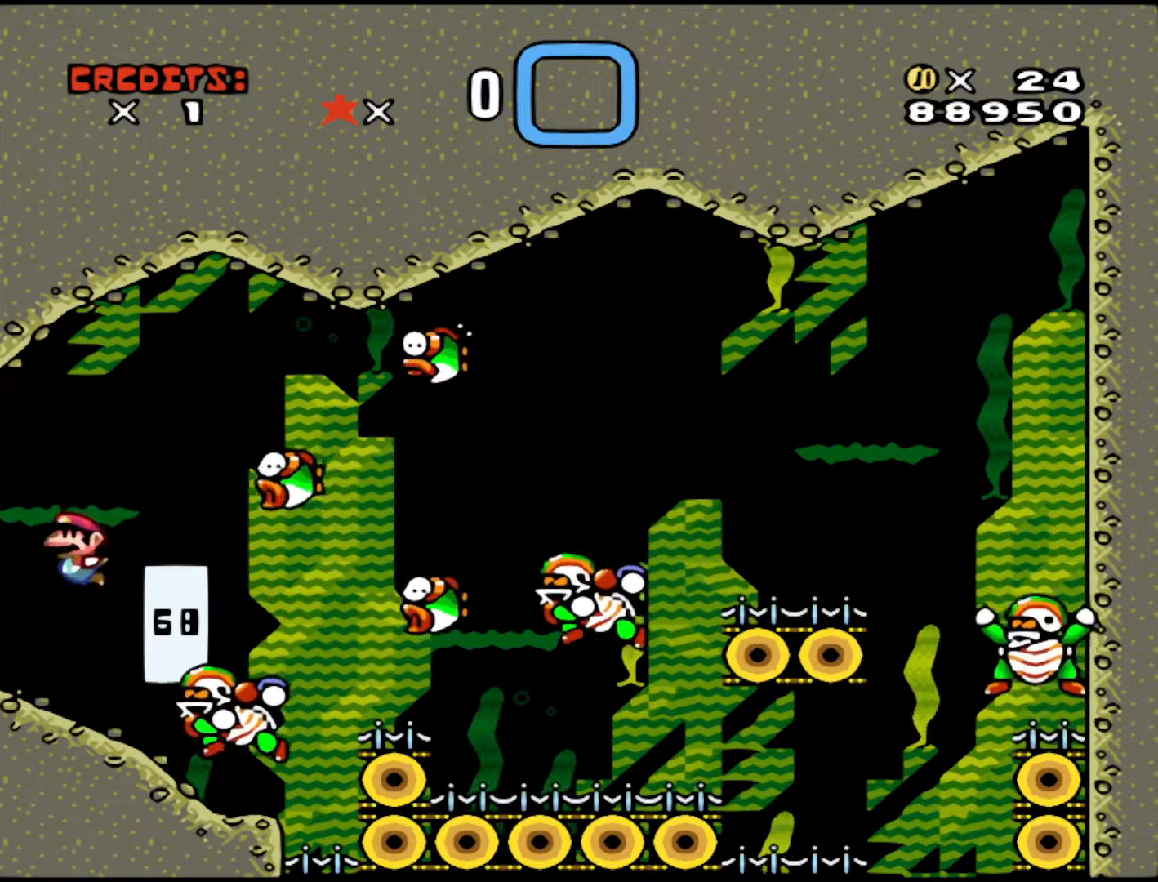
{"buttons": ["B", "DPAD_UP"], "events": [[50, "B", "up"], [150, "B", "down"], [283, "DPAD_LEFT", "up"], [333, "B", "up"], [333, "DPAD_RIGHT", "down"], [400, "B", "down"], [400, "DPAD_UP", "down"], [483, "DPAD_RIGHT", "up"]]}
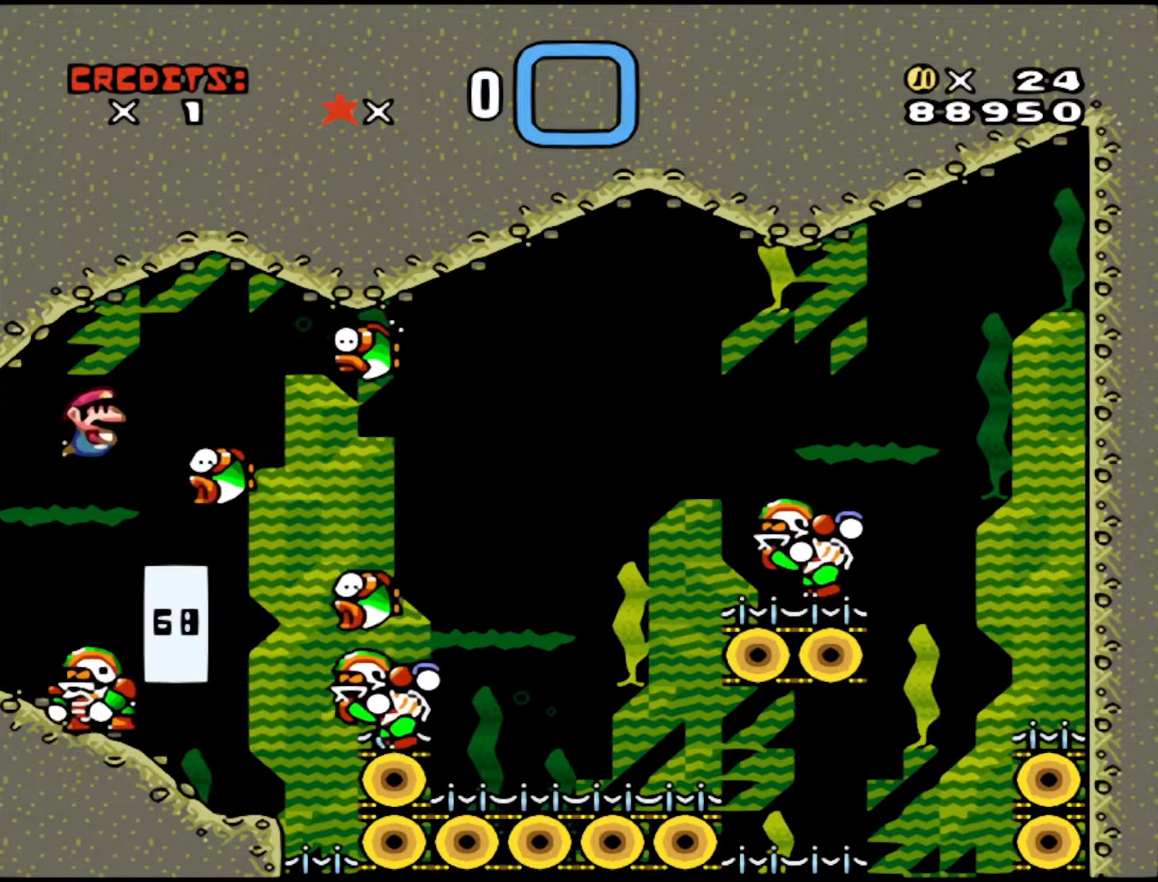
{"buttons": [], "events": [[33, "B", "up"], [133, "B", "down"], [233, "DPAD_LEFT", "down"], [283, "B", "up"], [383, "DPAD_UP", "up"], [400, "DPAD_LEFT", "up"]]}
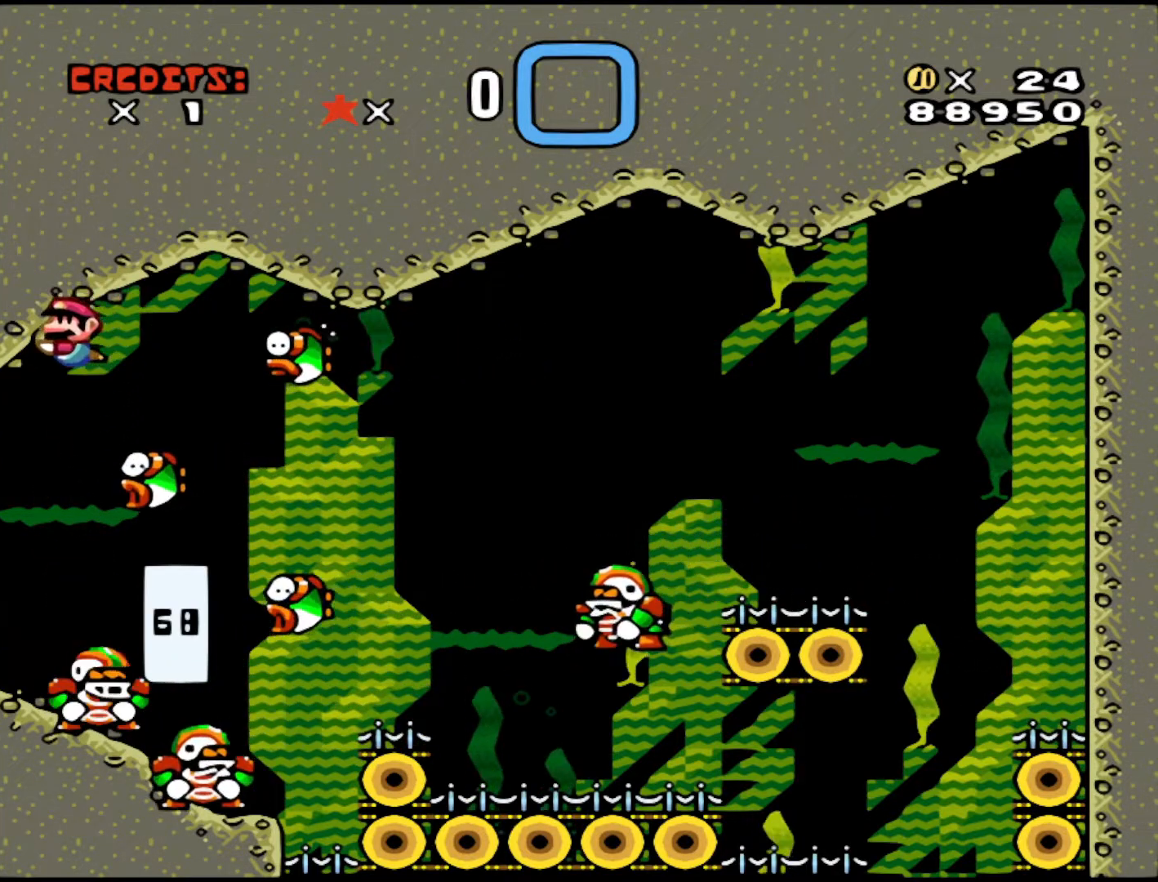
{"buttons": ["DPAD_DOWN"], "events": [[183, "DPAD_RIGHT", "down"], [250, "B", "down"], [333, "DPAD_RIGHT", "up"], [433, "B", "up"], [500, "DPAD_DOWN", "down"]]}
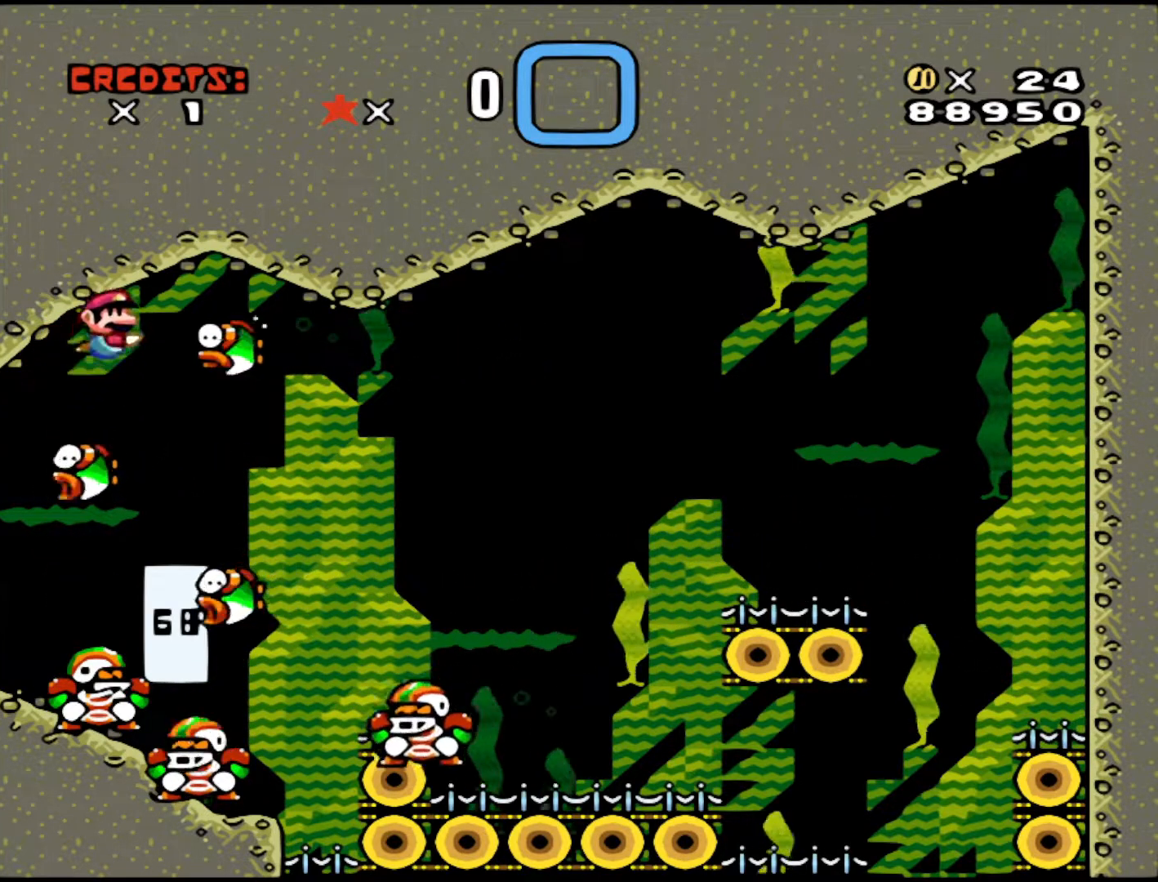
{"buttons": [], "events": [[50, "DPAD_LEFT", "down"], [133, "DPAD_DOWN", "up"], [333, "DPAD_LEFT", "up"]]}
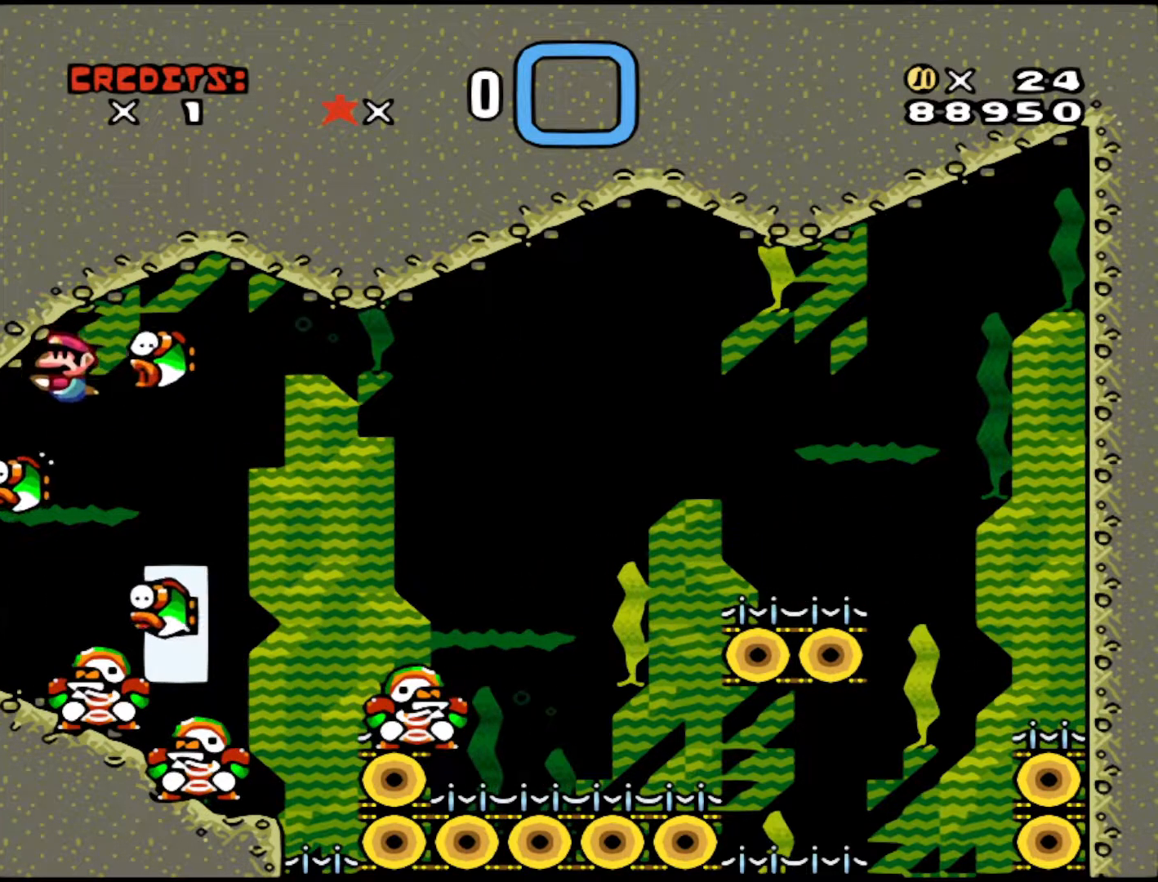
{"buttons": ["DPAD_RIGHT"], "events": [[83, "DPAD_RIGHT", "down"], [150, "DPAD_DOWN", "down"], [233, "DPAD_DOWN", "up"]]}